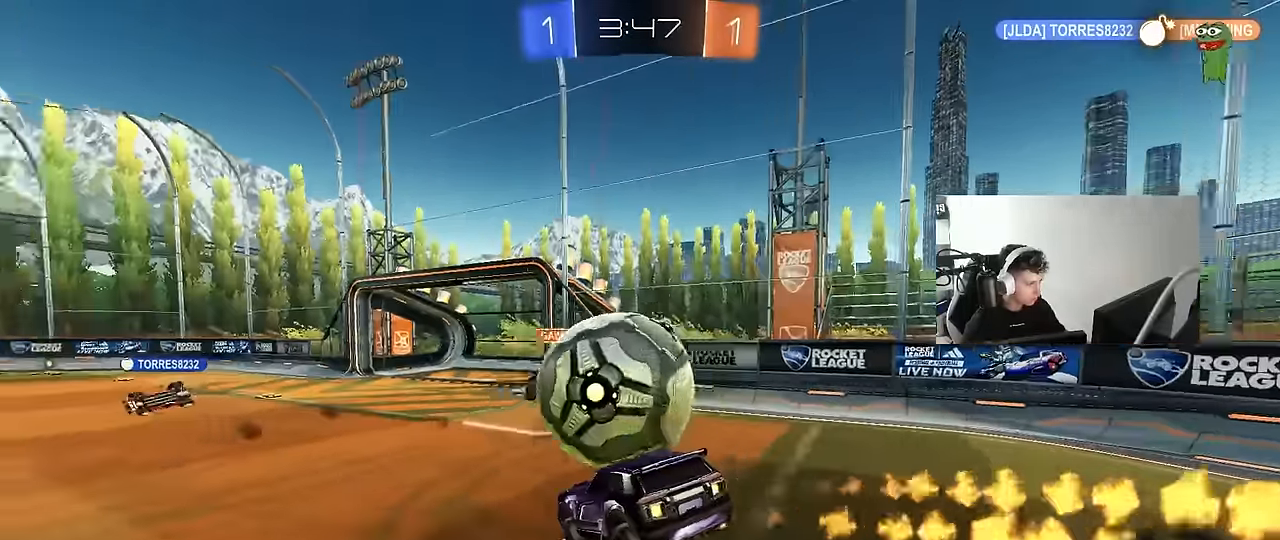
Gameplay with keyboard and mouse; each line is a JSON object with the keys and mouse buttons held at the frame after it. "events" lists presses ("down") and releases ("up") of "1", "2", "3", "4", "5", "a", "alt", "c", "caps_lock", "ctrl", "d", "e", "f", "g", "q", "r", "s", "shift", "space", "t", "tab", "v", "w", "x", "z", "mouse_left", "mouse_wheel" and "mouse_right" between this image and that frame as [ms after this image, input, new state], when the widget could be followed in between. "mouse_left", "mouse_wheel", "mouse_right" = the "left", "wheel", "right" buttons of the "mouse" list. No other keys are recorded. "wheel" means that the mouse wheel is clicked or scrolled. "mouse_move" is the direction in which the mouse moves at that frame (one of eight, or "still"), when it could be read.
{"keys": ["a", "w"], "mouse": [], "mouse_move": "still", "events": [[34, "d", "up"], [34, "mouse_left", "down"], [184, "s", "down"], [217, "mouse_left", "up"], [217, "s", "up"], [317, "d", "down"], [417, "w", "down"], [500, "a", "down"], [500, "d", "up"]]}
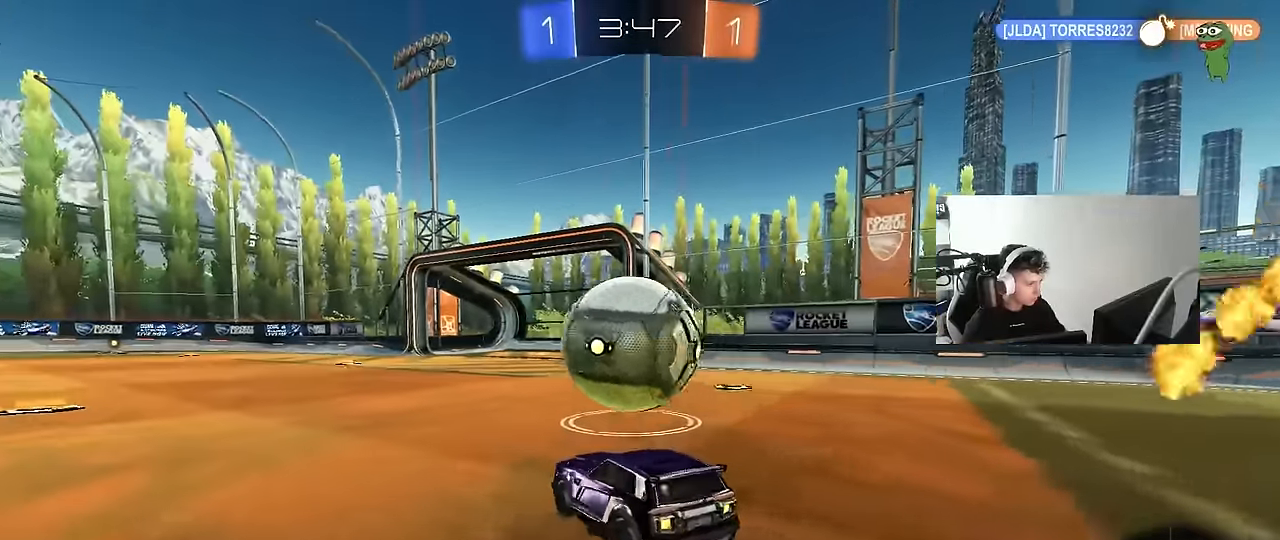
{"keys": ["d", "w"], "mouse": ["left"], "mouse_move": "still", "events": [[200, "a", "up"], [250, "d", "down"], [284, "mouse_left", "down"]]}
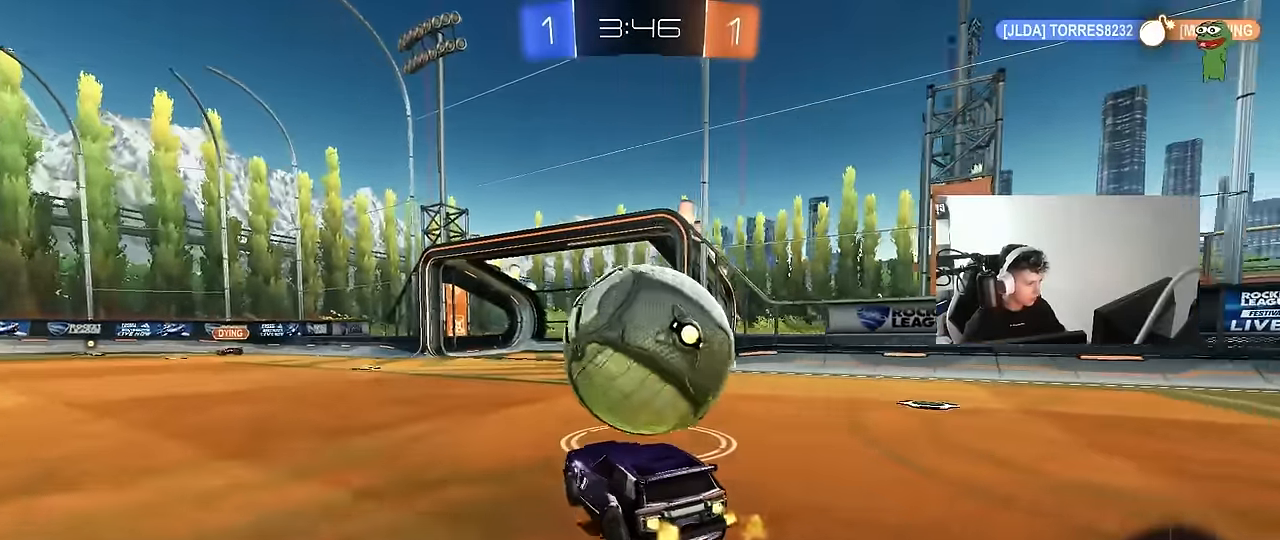
{"keys": ["d", "w"], "mouse": ["left", "right"], "mouse_move": "still", "events": [[17, "d", "up"], [217, "d", "down"], [250, "mouse_left", "up"], [300, "d", "up"], [350, "a", "down"], [350, "mouse_left", "down"], [400, "a", "up"], [450, "d", "down"], [484, "mouse_right", "down"]]}
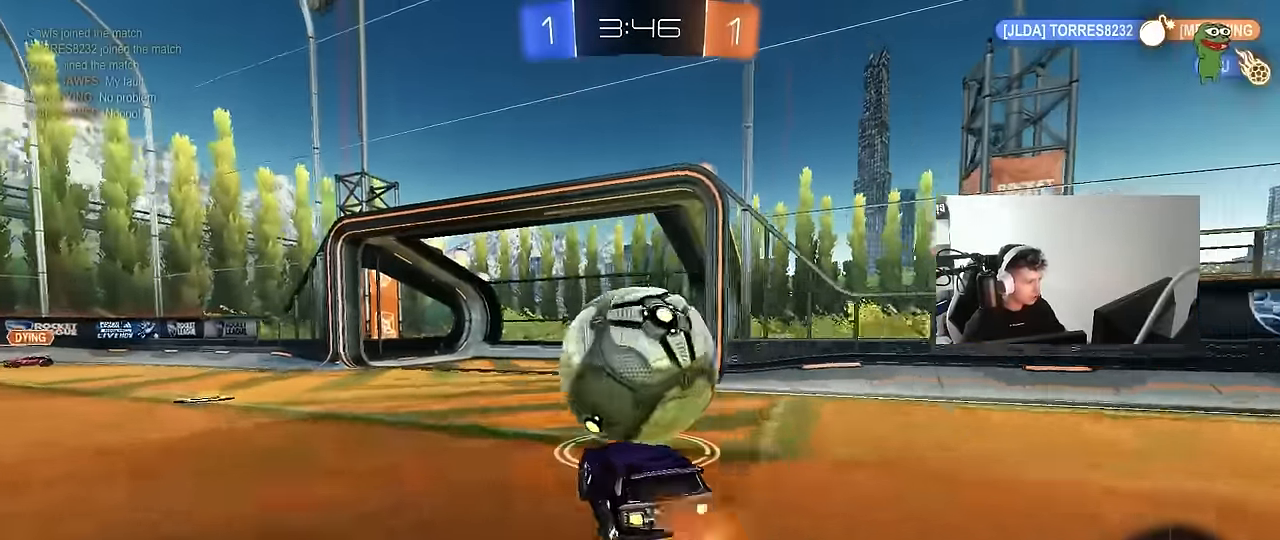
{"keys": ["tab"], "mouse": [], "mouse_move": "still", "events": [[34, "d", "up"], [84, "mouse_right", "up"], [134, "mouse_right", "down"], [217, "mouse_left", "up"], [317, "mouse_right", "up"], [367, "w", "up"], [500, "tab", "down"]]}
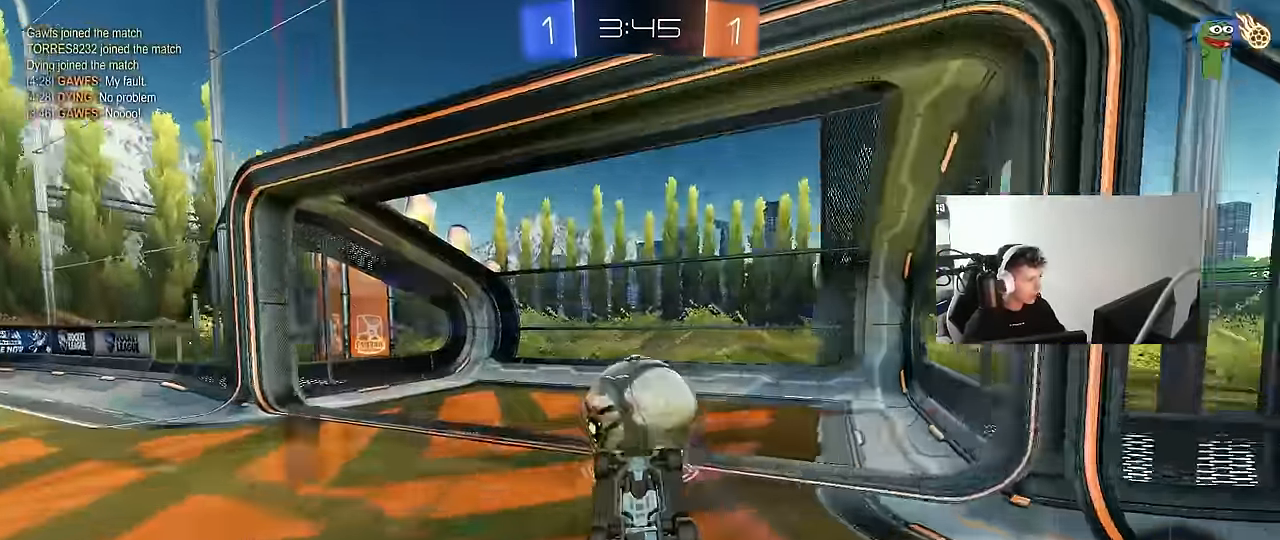
{"keys": ["space", "tab"], "mouse": [], "mouse_move": "still", "events": [[100, "space", "down"], [284, "space", "up"], [467, "space", "down"]]}
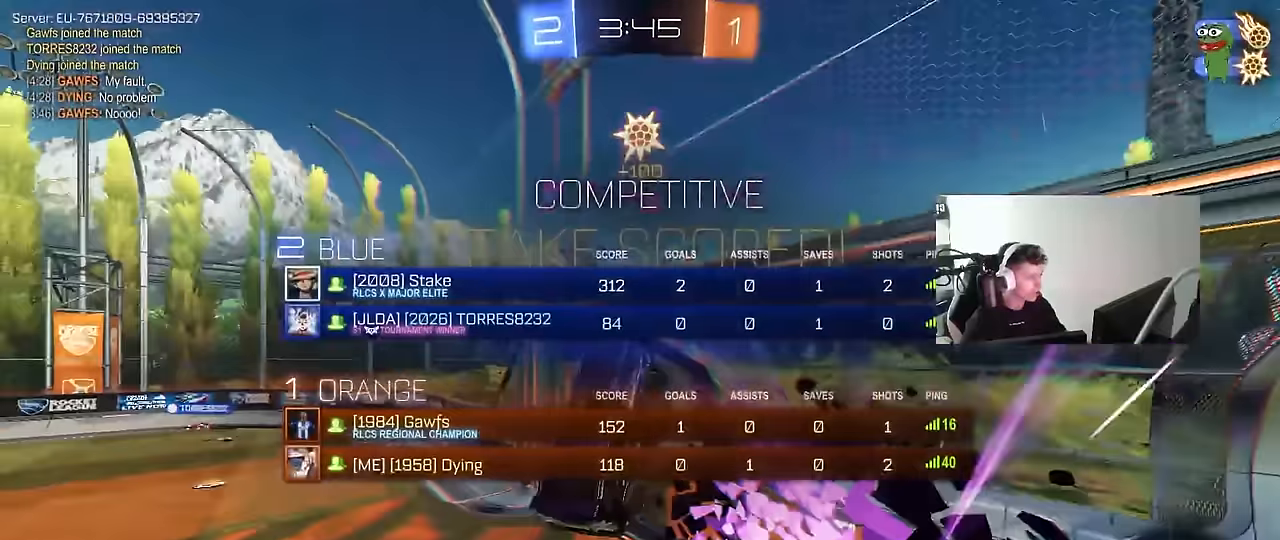
{"keys": ["d", "q", "s"], "mouse": [], "mouse_move": "still", "events": [[167, "space", "up"], [300, "tab", "up"], [400, "s", "down"], [450, "d", "down"], [450, "q", "down"]]}
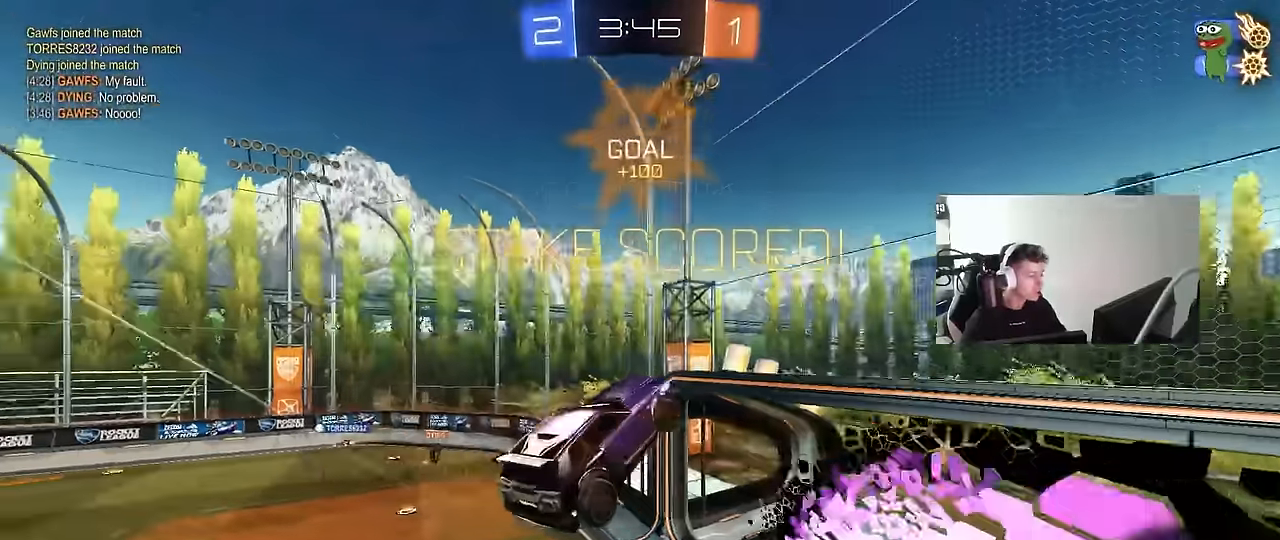
{"keys": ["tab"], "mouse": [], "mouse_move": "still", "events": [[367, "q", "up"], [467, "s", "up"], [467, "tab", "down"], [500, "d", "up"]]}
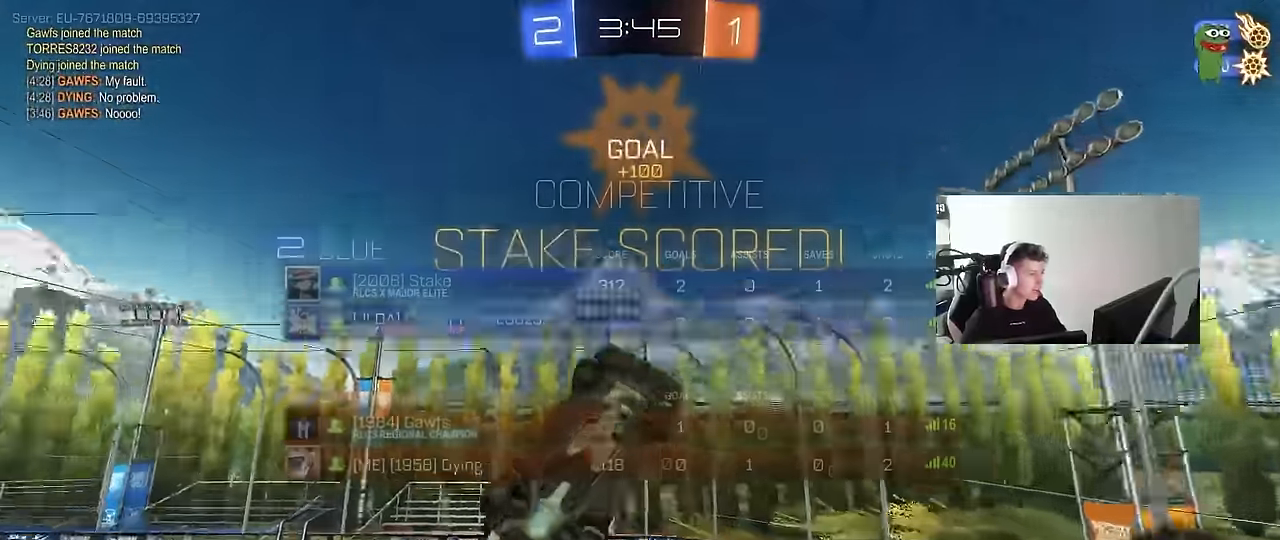
{"keys": [], "mouse": ["left"], "mouse_move": "still", "events": [[100, "mouse_left", "down"], [100, "tab", "up"], [233, "s", "down"], [233, "shift", "down"], [283, "d", "down"], [333, "s", "up"], [383, "d", "up"], [383, "shift", "up"]]}
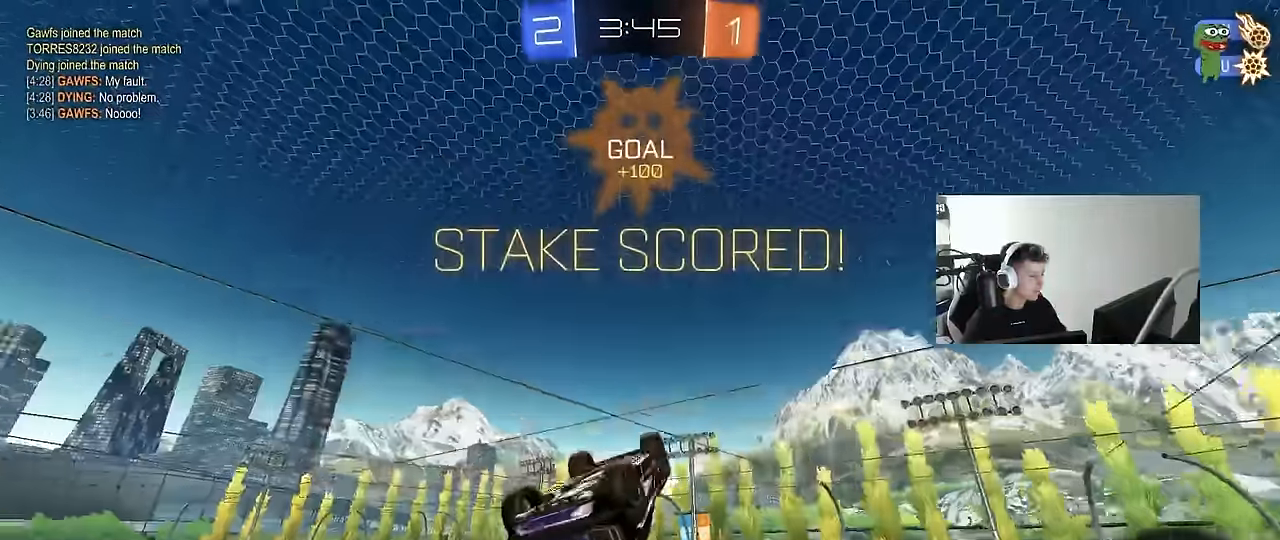
{"keys": ["shift"], "mouse": [], "mouse_move": "still", "events": [[117, "mouse_left", "up"], [300, "d", "down"], [350, "d", "up"], [483, "shift", "down"]]}
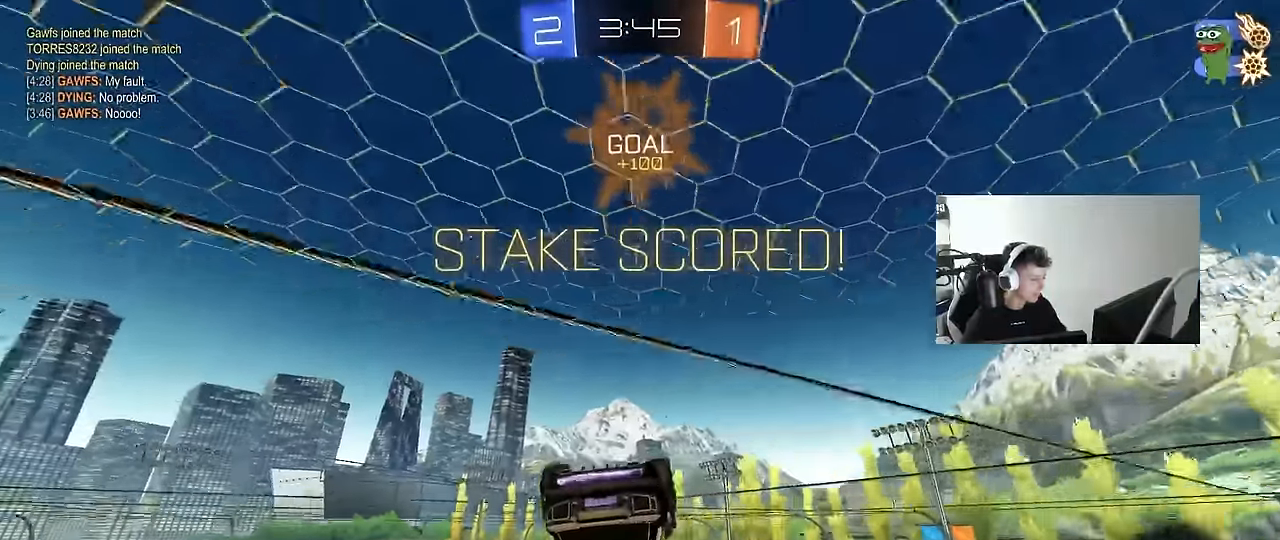
{"keys": ["a", "shift", "w"], "mouse": ["right"], "mouse_move": "still", "events": [[183, "mouse_right", "down"], [217, "a", "down"], [267, "mouse_right", "up"], [267, "w", "down"], [367, "mouse_right", "down"], [467, "mouse_right", "up"], [500, "mouse_right", "down"]]}
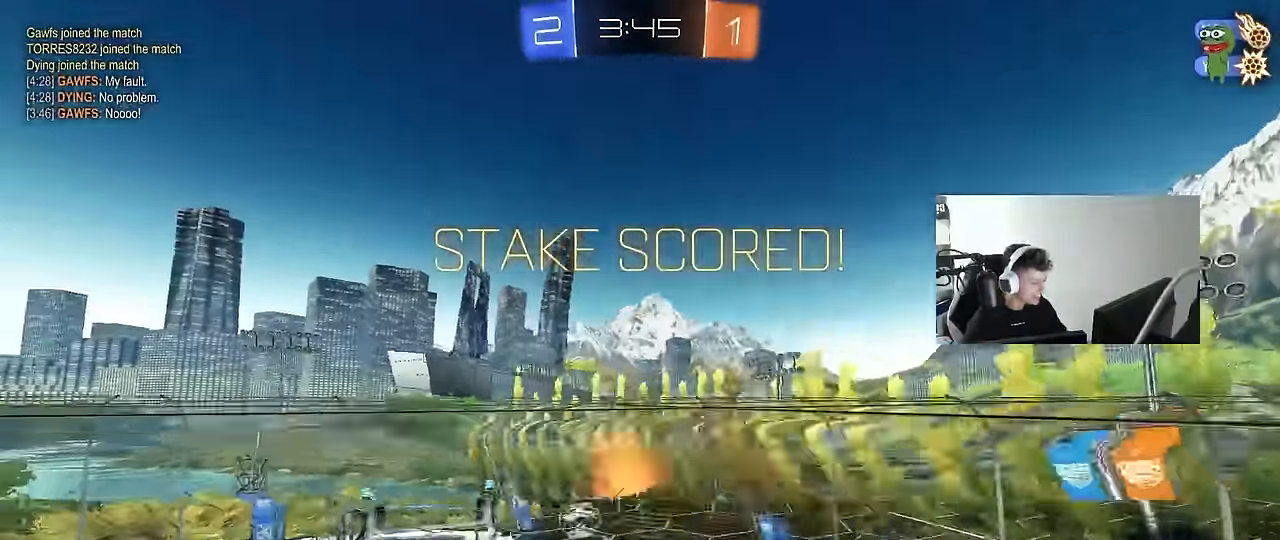
{"keys": ["d"], "mouse": [], "mouse_move": "still", "events": [[150, "mouse_right", "up"], [150, "w", "up"], [200, "s", "down"], [383, "a", "up"], [383, "d", "down"], [383, "shift", "up"], [483, "s", "up"]]}
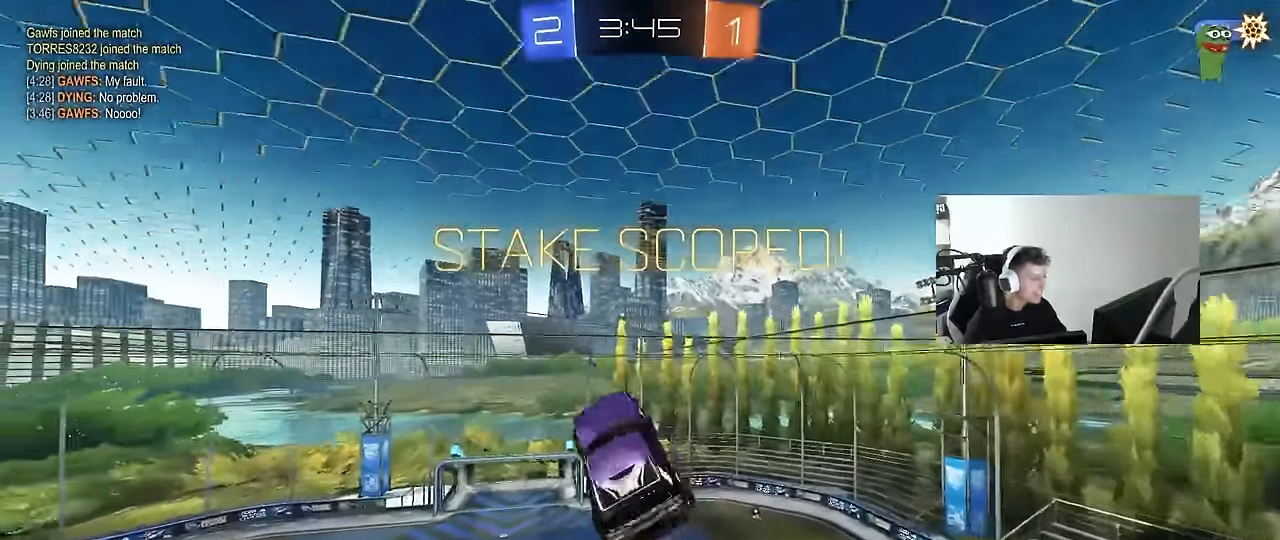
{"keys": ["d", "q", "w"], "mouse": [], "mouse_move": "still", "events": [[167, "w", "down"], [217, "q", "down"]]}
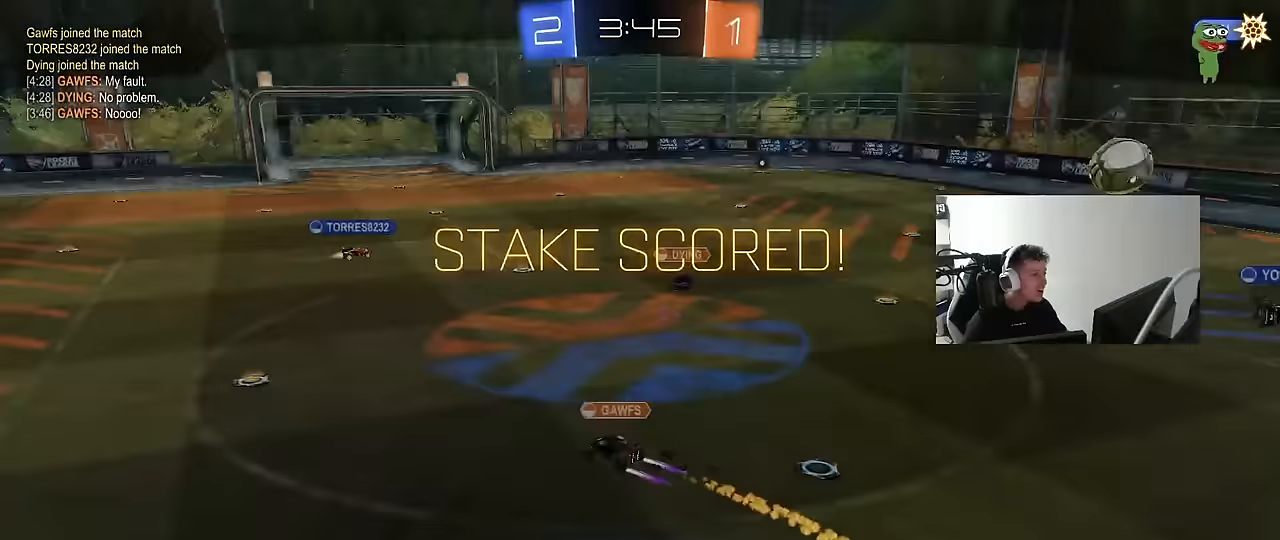
{"keys": ["tab"], "mouse": [], "mouse_move": "still", "events": [[83, "d", "up"], [83, "q", "up"], [83, "w", "up"], [267, "tab", "down"]]}
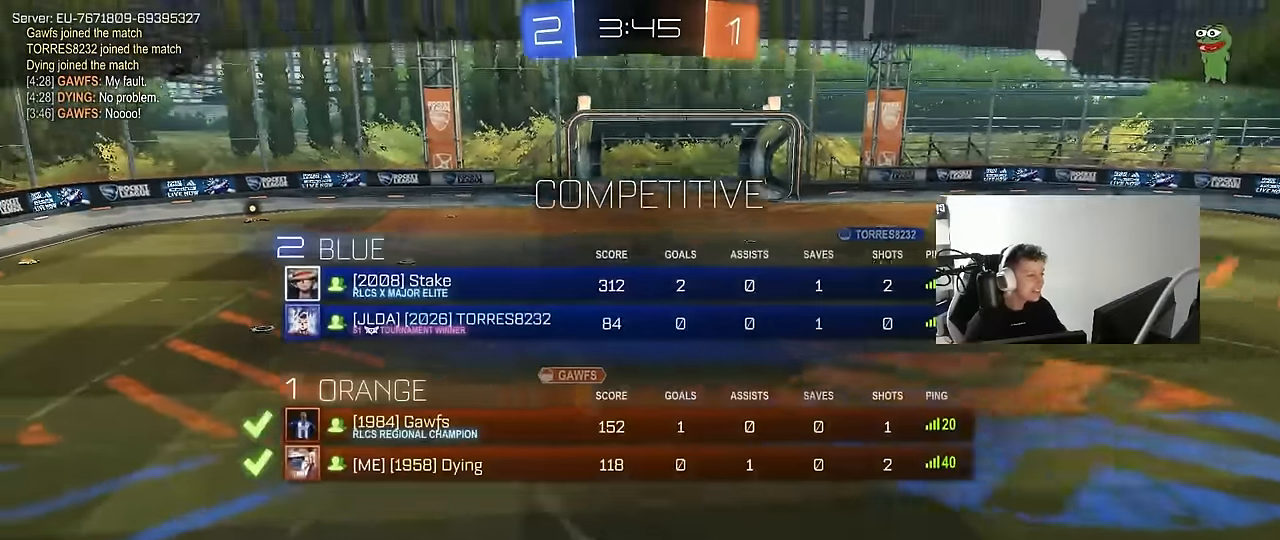
{"keys": [], "mouse": [], "mouse_move": "still", "events": [[250, "tab", "up"]]}
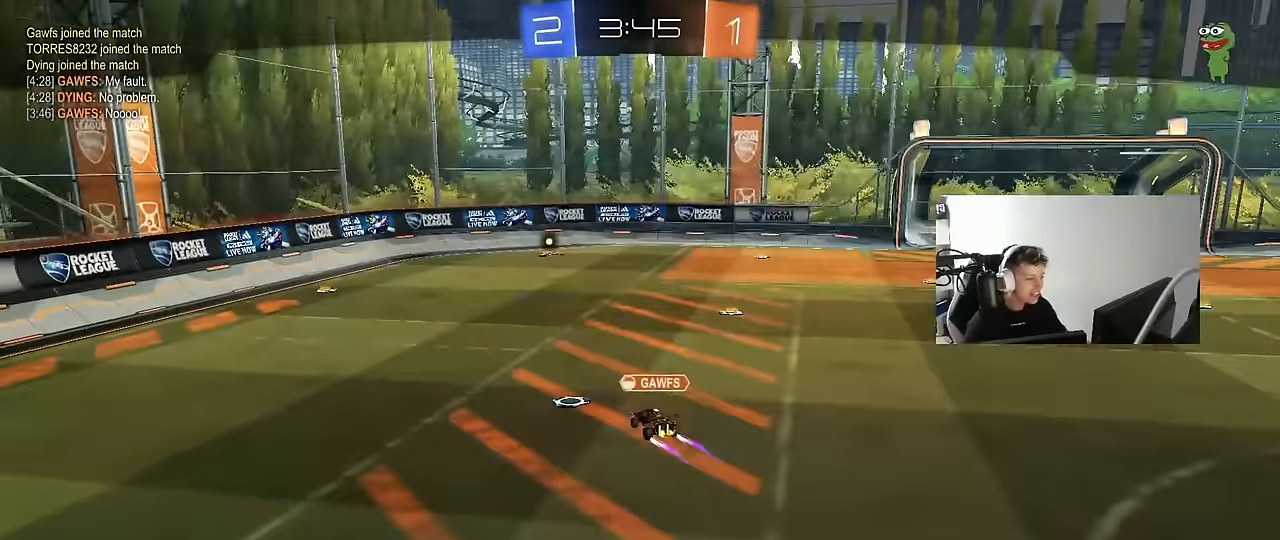
{"keys": [], "mouse": [], "mouse_move": "still", "events": []}
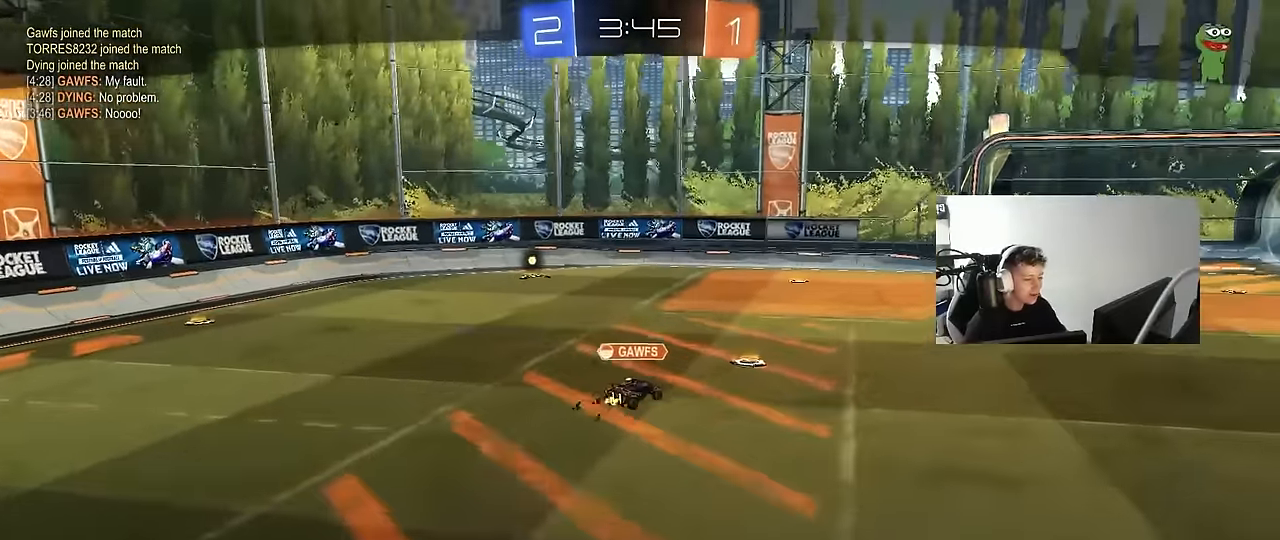
{"keys": [], "mouse": [], "mouse_move": "still", "events": []}
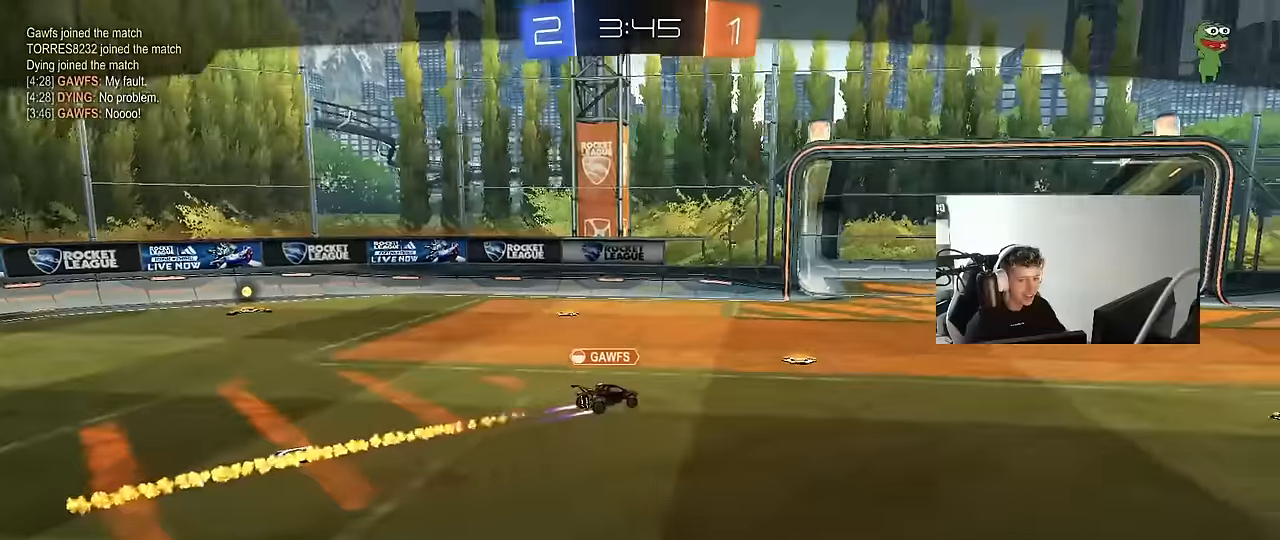
{"keys": [], "mouse": [], "mouse_move": "still", "events": [[250, "x", "down"], [384, "x", "up"]]}
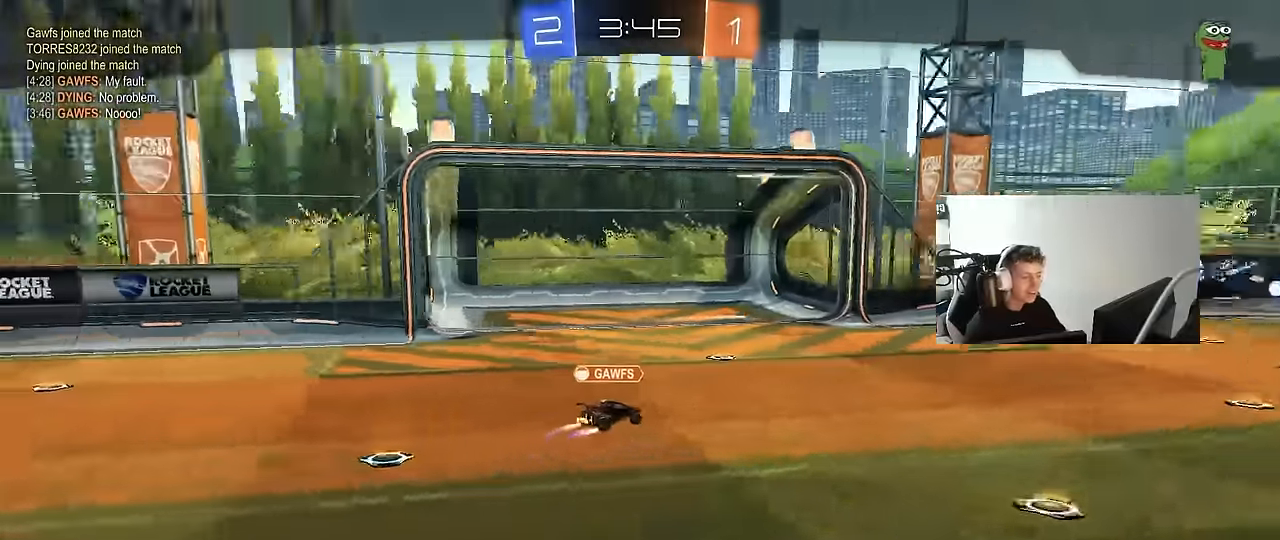
{"keys": [], "mouse": [], "mouse_move": "still", "events": []}
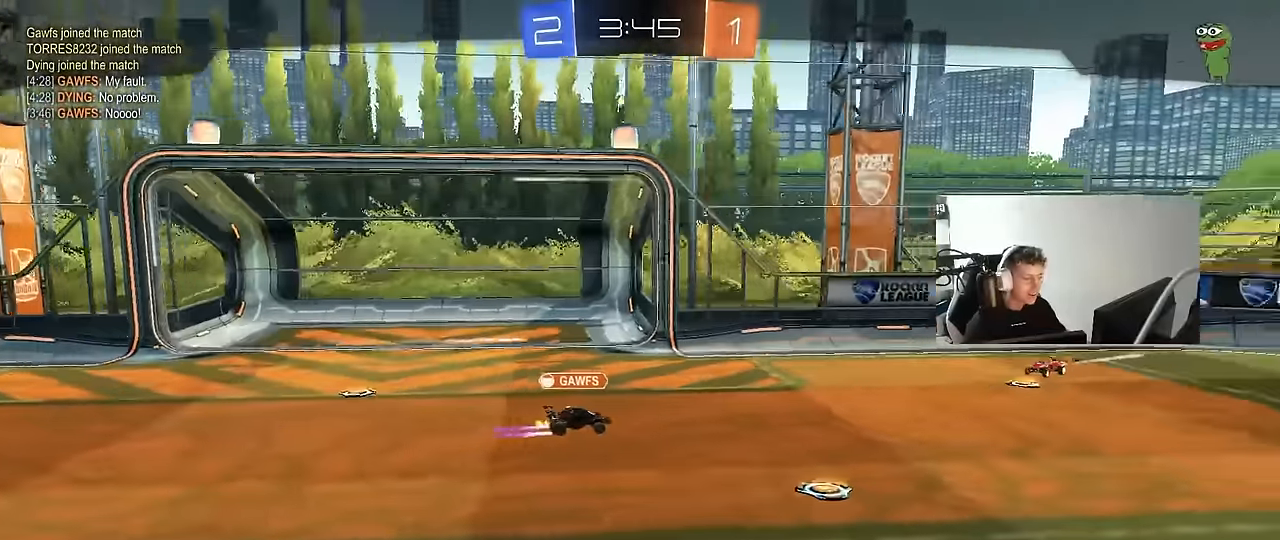
{"keys": [], "mouse": [], "mouse_move": "still", "events": []}
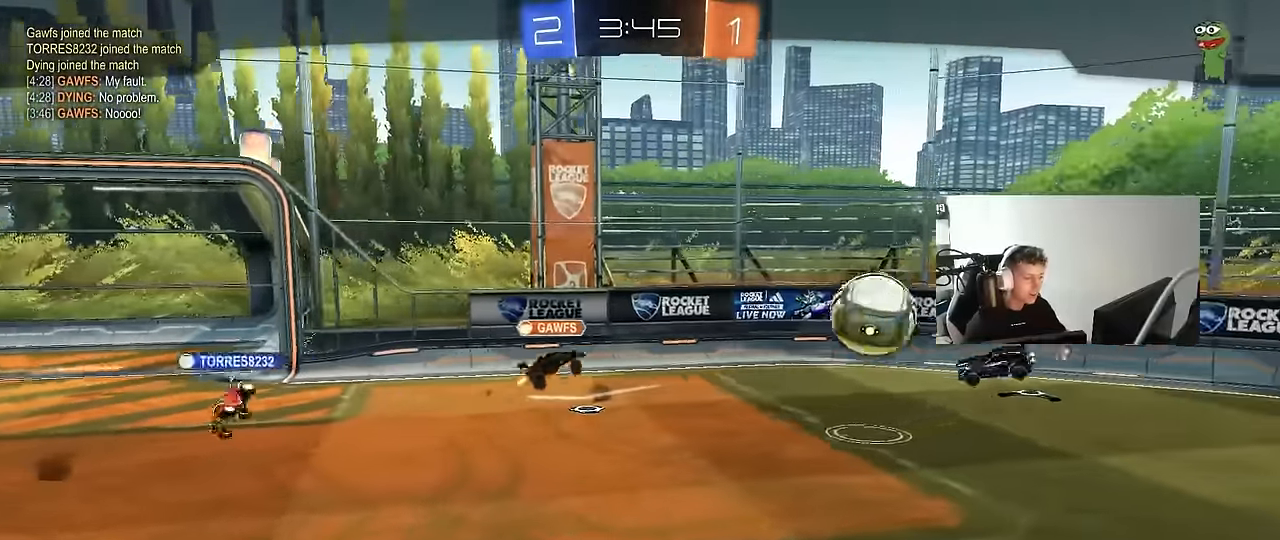
{"keys": [], "mouse": [], "mouse_move": "still", "events": []}
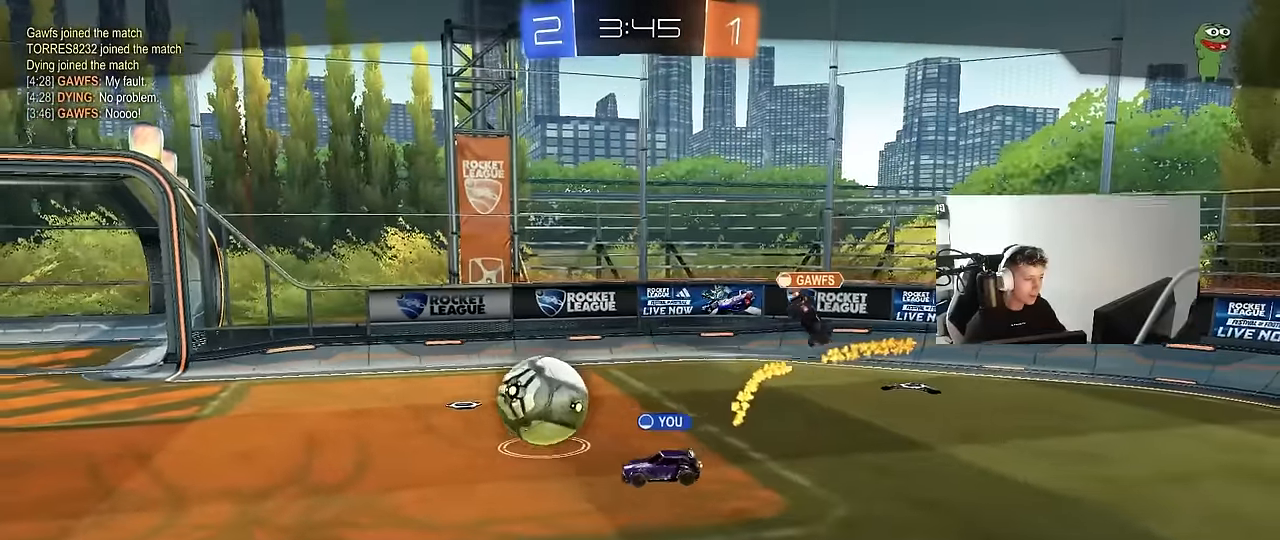
{"keys": ["tab"], "mouse": ["right"], "mouse_move": "still", "events": [[350, "tab", "down"], [450, "mouse_right", "down"]]}
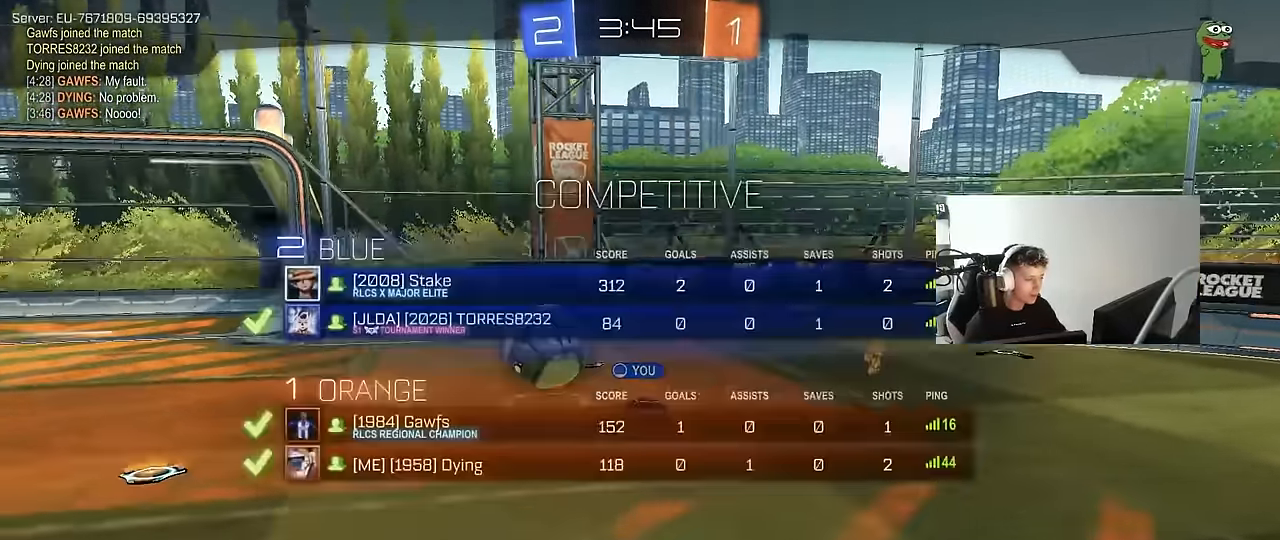
{"keys": [], "mouse": [], "mouse_move": "still", "events": [[17, "mouse_right", "up"], [134, "mouse_right", "down"], [267, "mouse_right", "up"], [267, "tab", "up"], [367, "mouse_right", "down"], [500, "mouse_right", "up"]]}
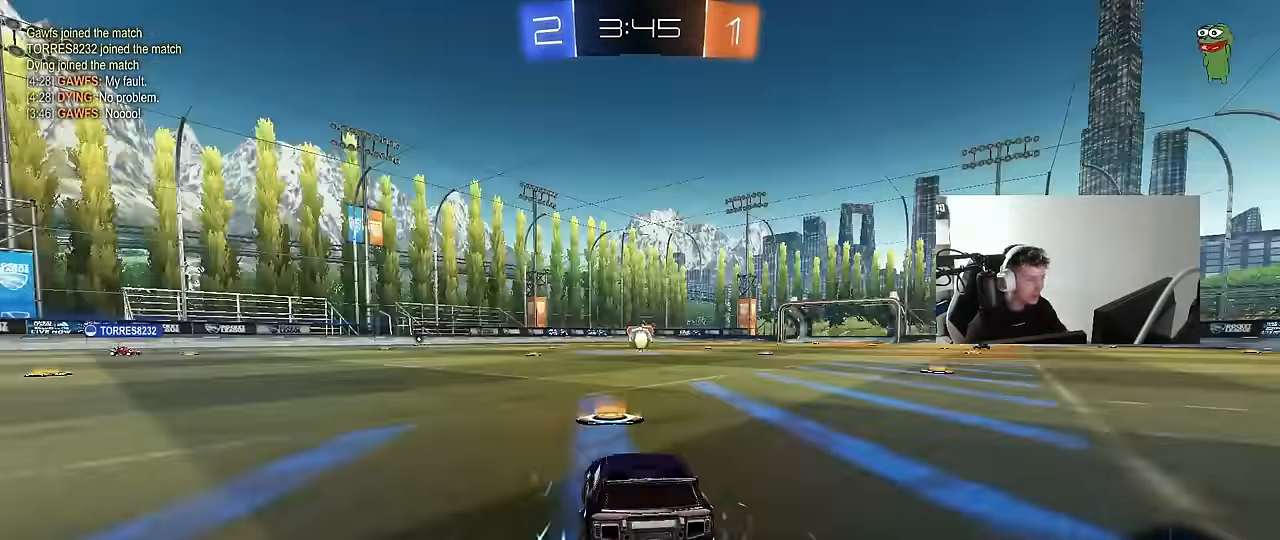
{"keys": [], "mouse": [], "mouse_move": "still", "events": [[284, "mouse_wheel", "down"], [384, "mouse_wheel", "up"]]}
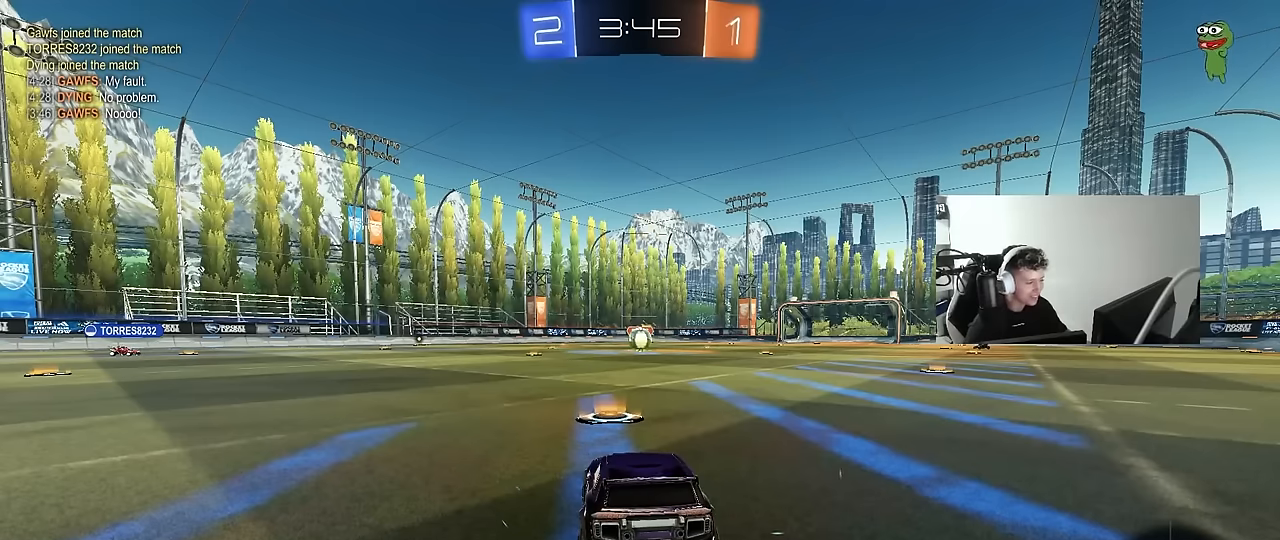
{"keys": [], "mouse": [], "mouse_move": "still", "events": []}
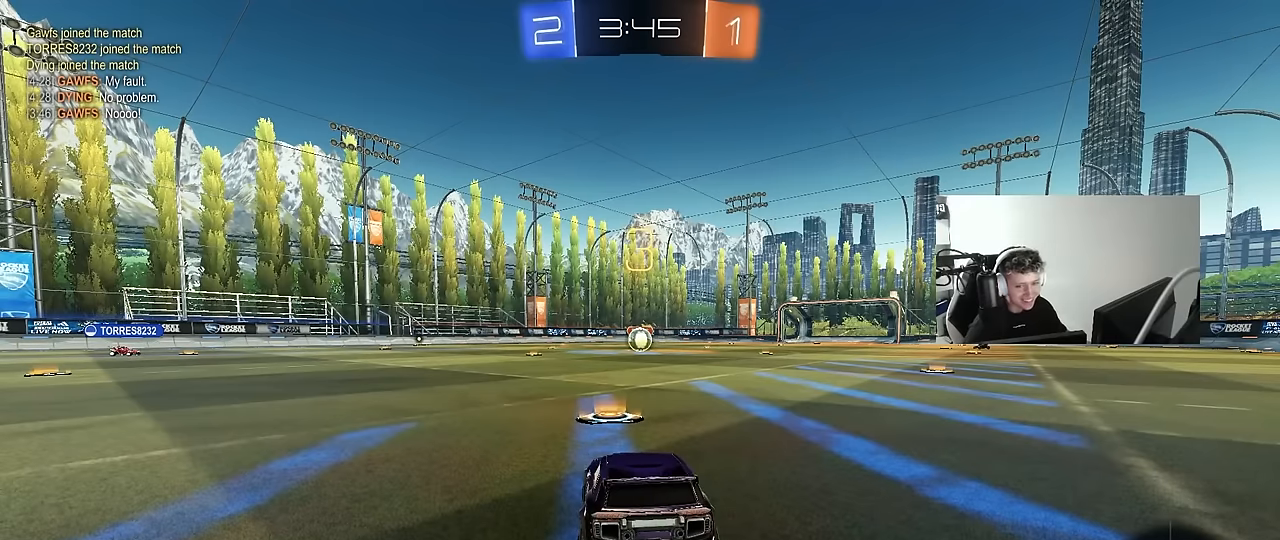
{"keys": [], "mouse": [], "mouse_move": "still", "events": []}
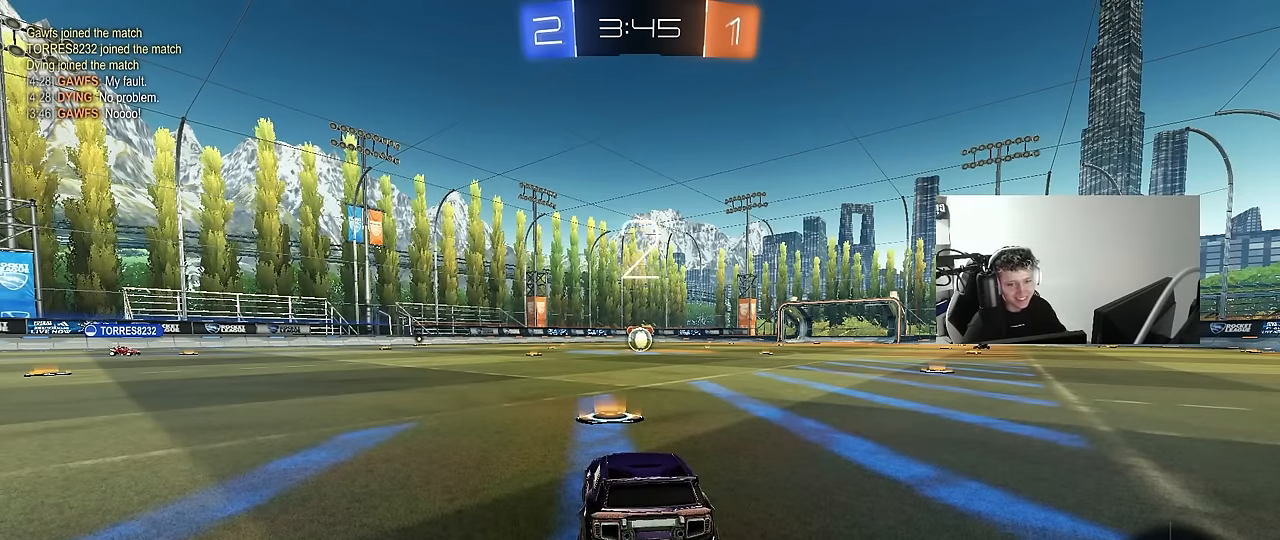
{"keys": [], "mouse": [], "mouse_move": "still", "events": []}
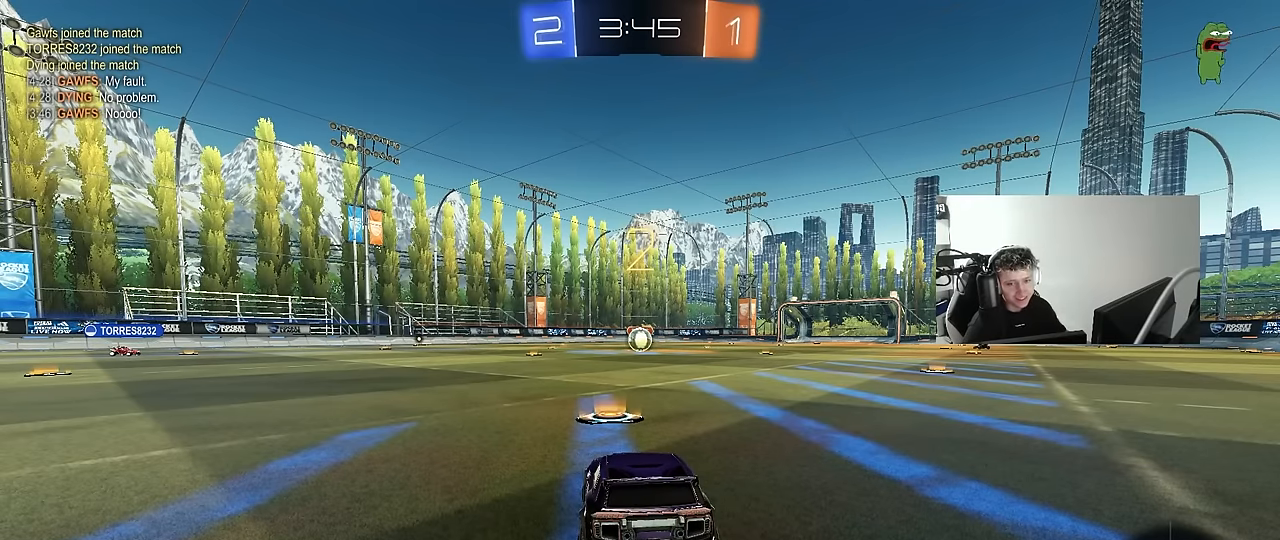
{"keys": ["w"], "mouse": [], "mouse_move": "still", "events": [[117, "tab", "down"], [300, "w", "down"], [350, "tab", "up"]]}
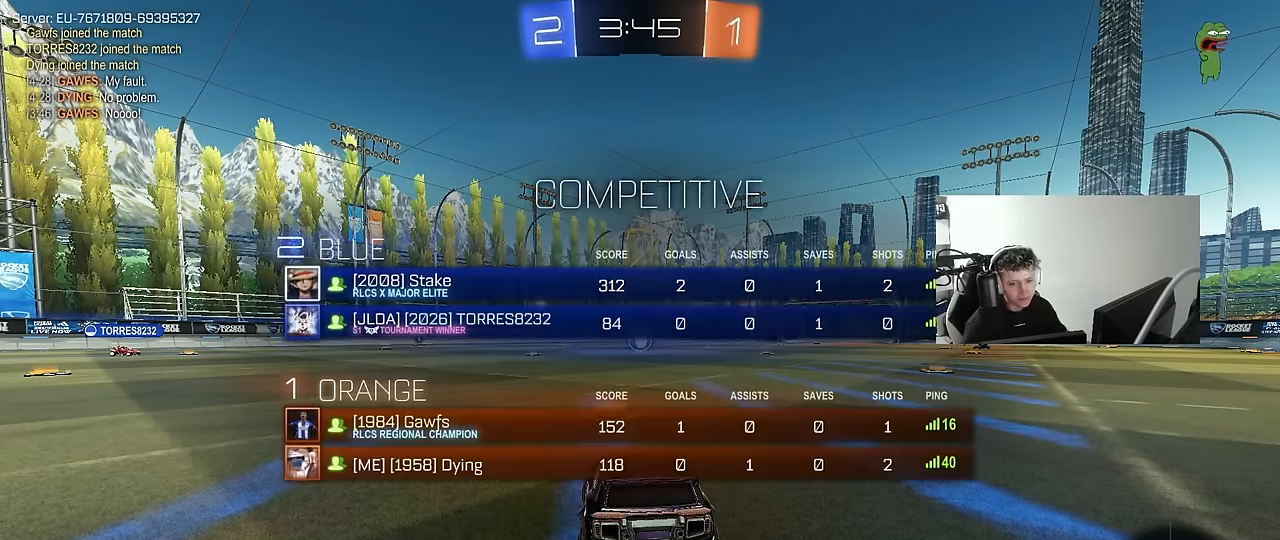
{"keys": ["w"], "mouse": [], "mouse_move": "right", "events": []}
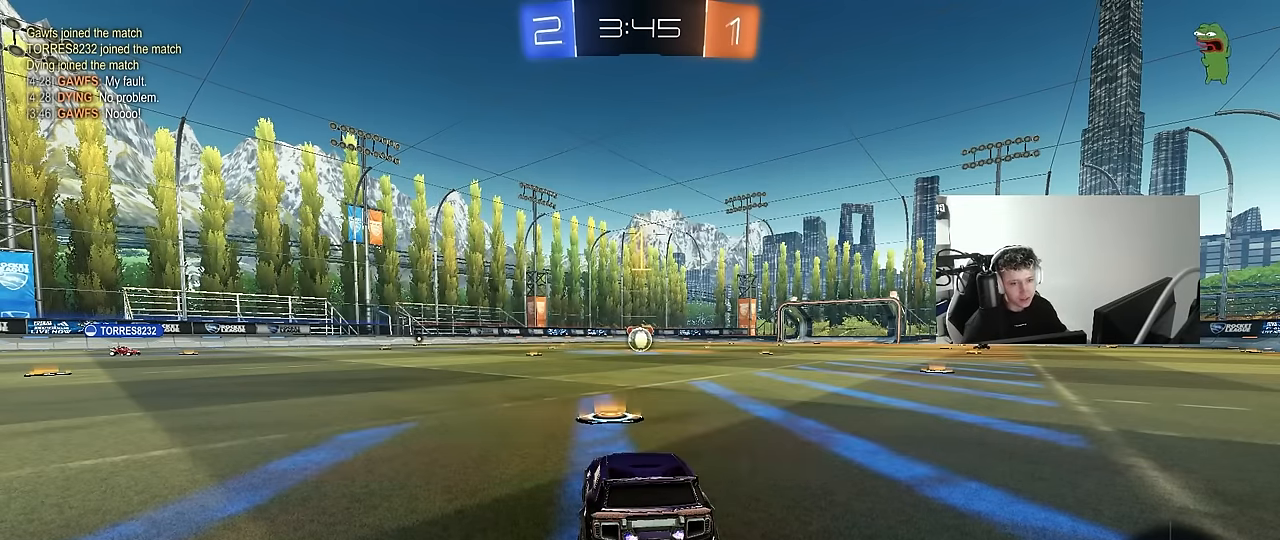
{"keys": ["w"], "mouse": [], "mouse_move": "right", "events": []}